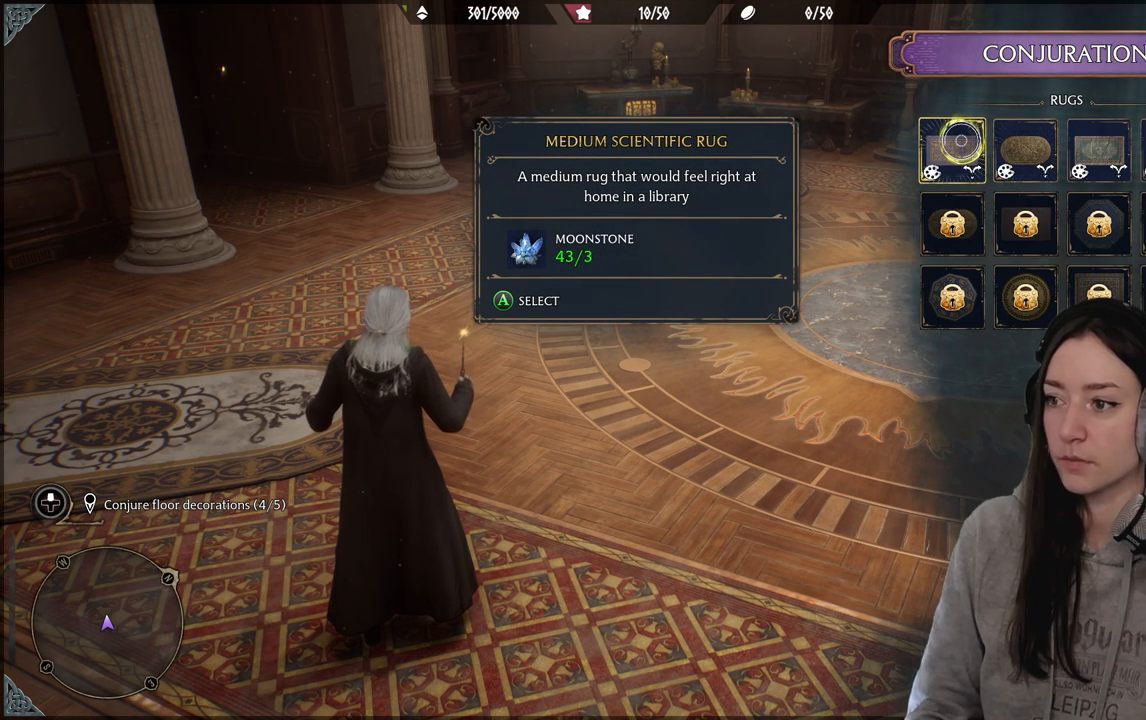
Gameplay with a controller (Xbox layout); each line is a JSON object with the inputs held at the frame after it. "events" lists button and stick changes between this image and that frame as [ms after this image, input, new state], when the widget could be followed in between.
{"buttons": [], "left_stick": "center", "right_stick": "center", "events": [[33, "left_stick", "center"]]}
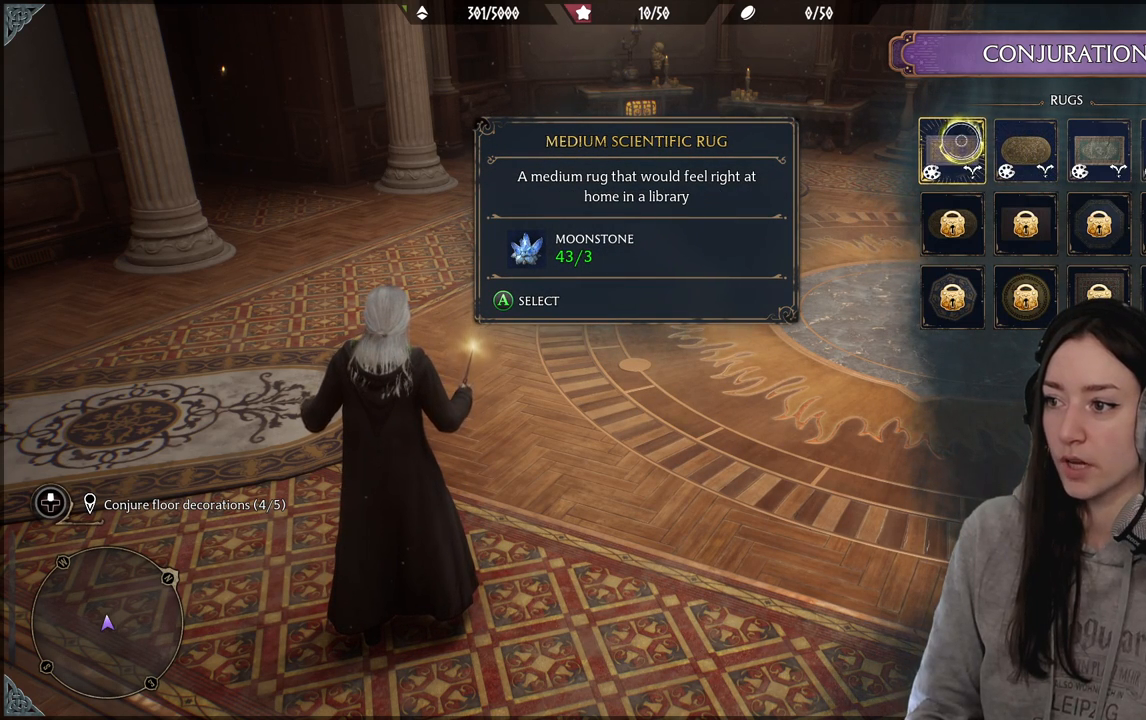
{"buttons": [], "left_stick": "center", "right_stick": "center", "events": [[33, "left_stick", "right"], [350, "left_stick", "center"]]}
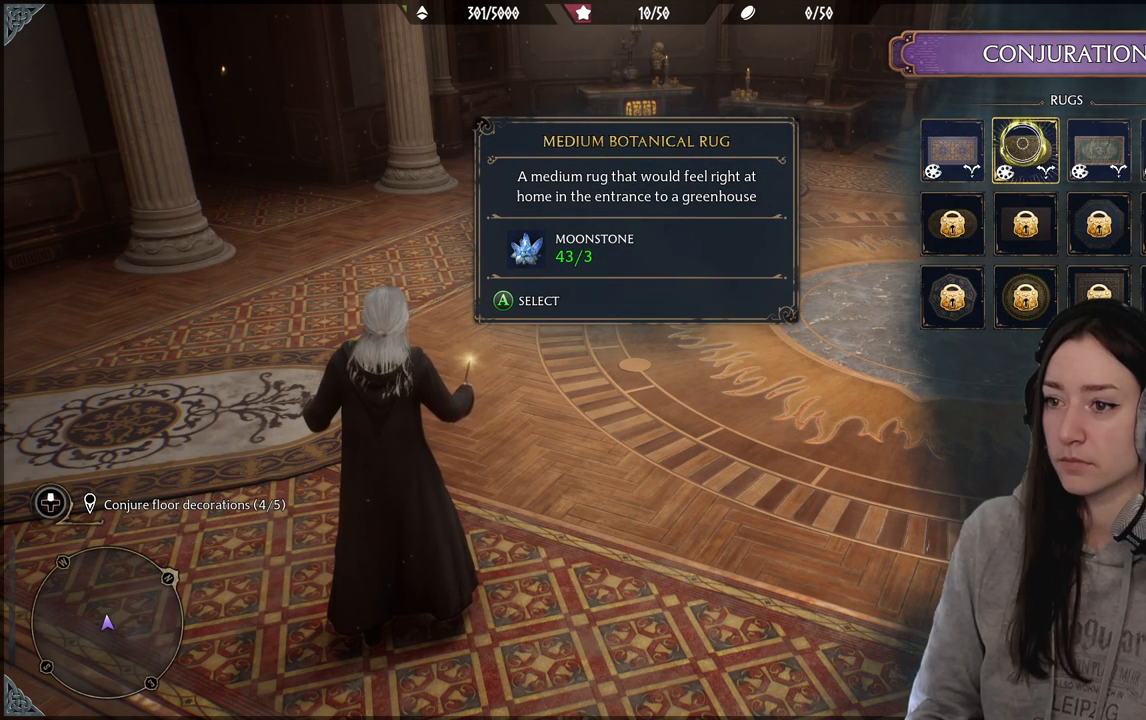
{"buttons": [], "left_stick": "center", "right_stick": "center", "events": [[283, "left_stick", "right"], [483, "left_stick", "center"]]}
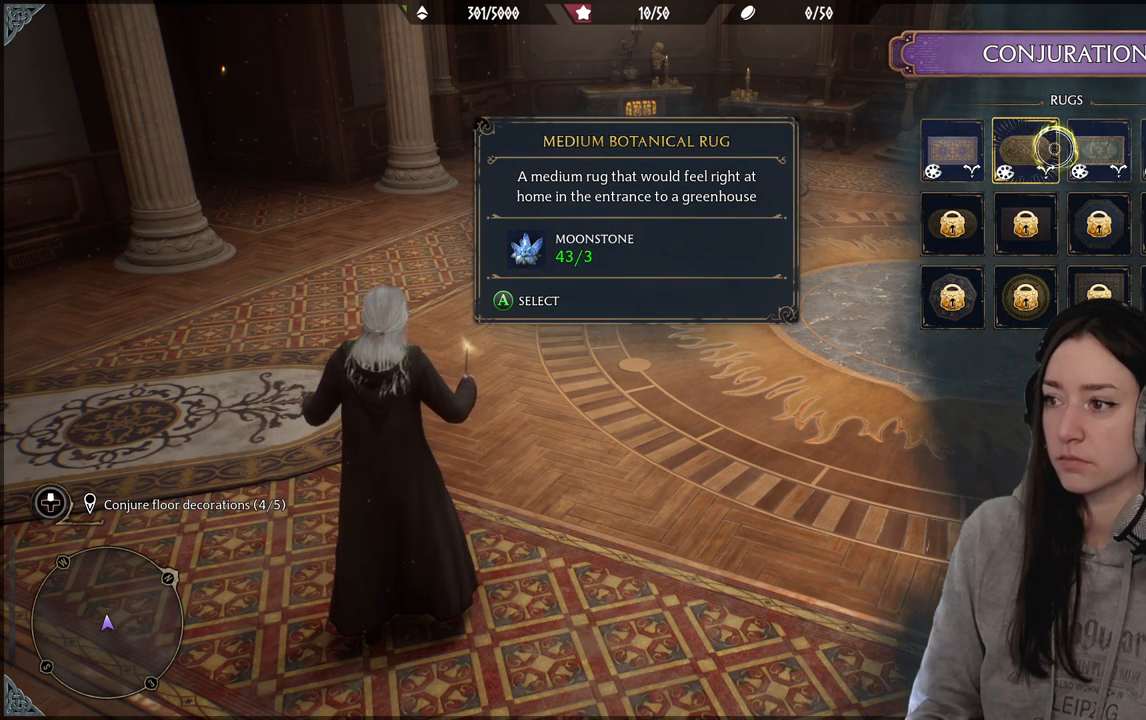
{"buttons": [], "left_stick": "right", "right_stick": "center", "events": [[83, "left_stick", "right"]]}
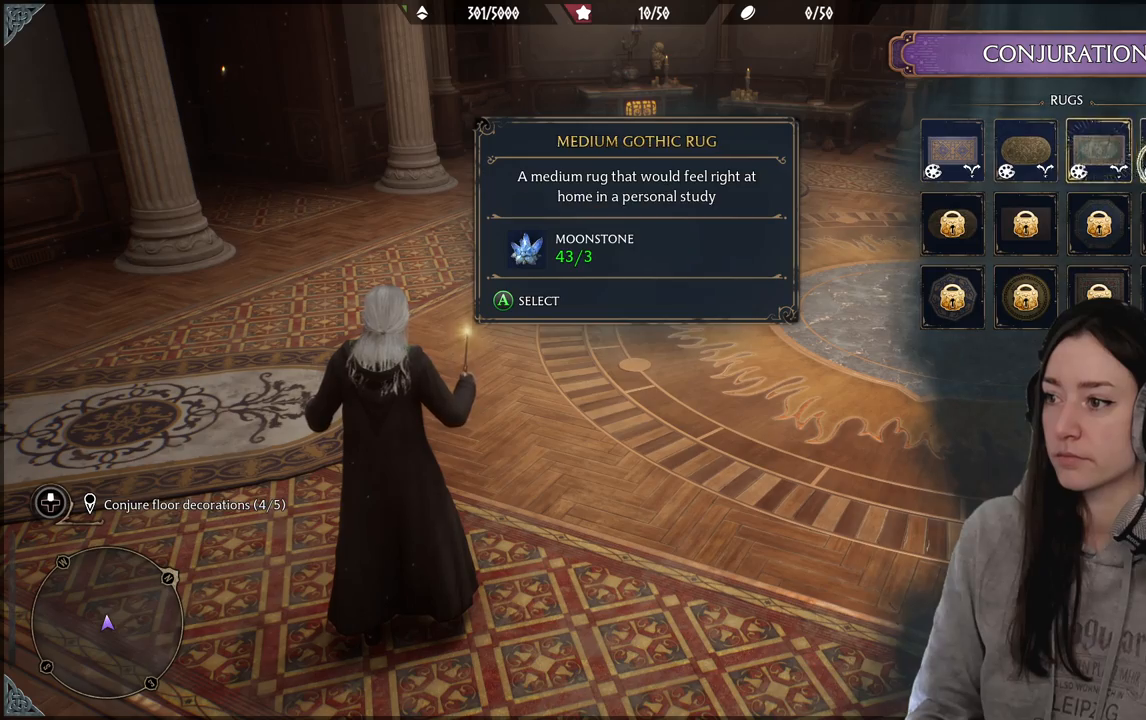
{"buttons": [], "left_stick": "center", "right_stick": "center", "events": [[150, "left_stick", "center"], [300, "A", "down"], [400, "A", "up"]]}
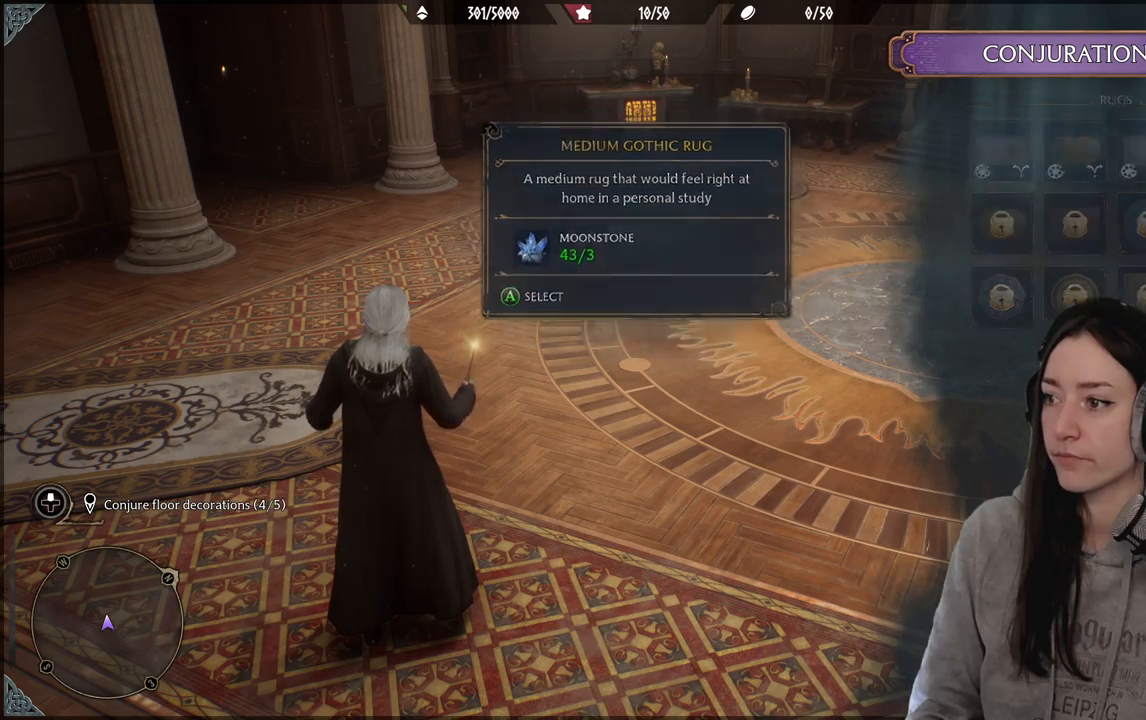
{"buttons": [], "left_stick": "center", "right_stick": "right", "events": [[133, "right_stick", "right"]]}
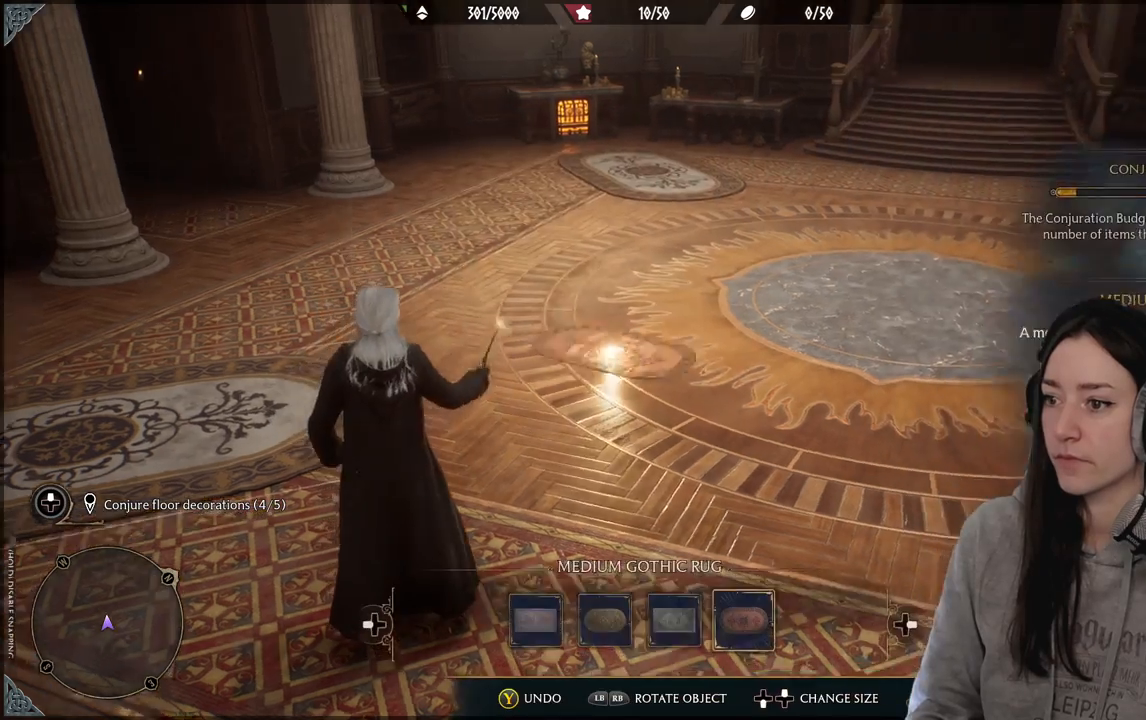
{"buttons": [], "left_stick": "up-right", "right_stick": "center", "events": [[267, "left_stick", "up-right"], [317, "right_stick", "center"]]}
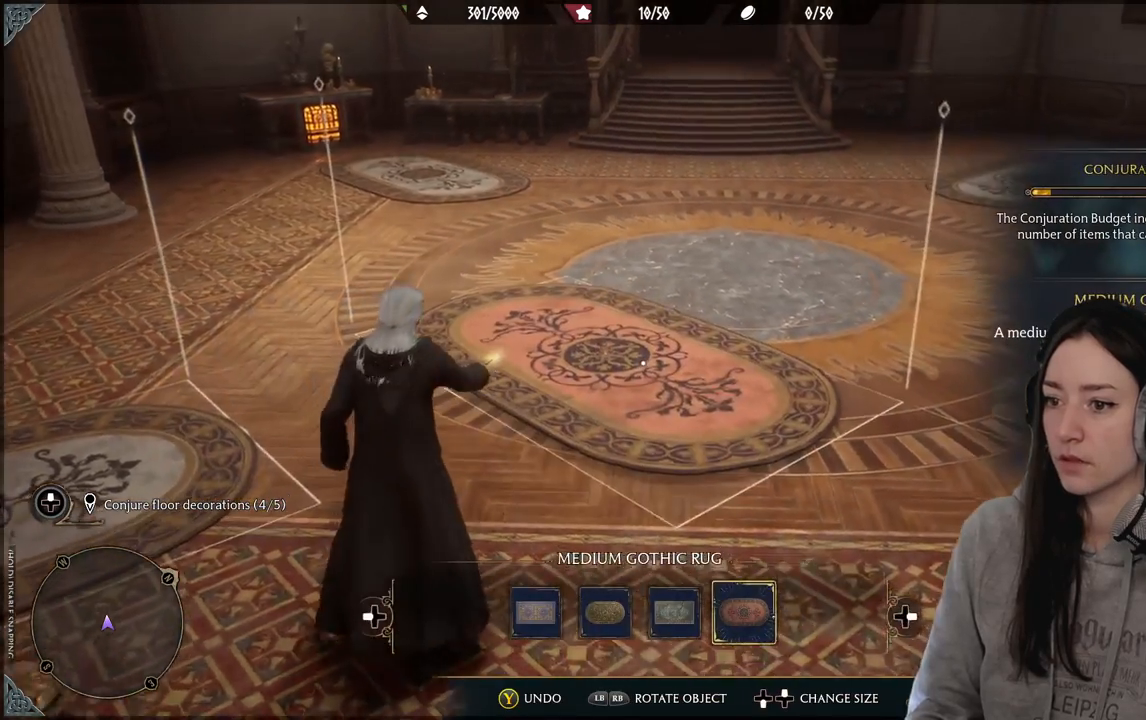
{"buttons": [], "left_stick": "center", "right_stick": "center", "events": [[317, "right_stick", "down-right"], [333, "left_stick", "center"], [433, "right_stick", "center"]]}
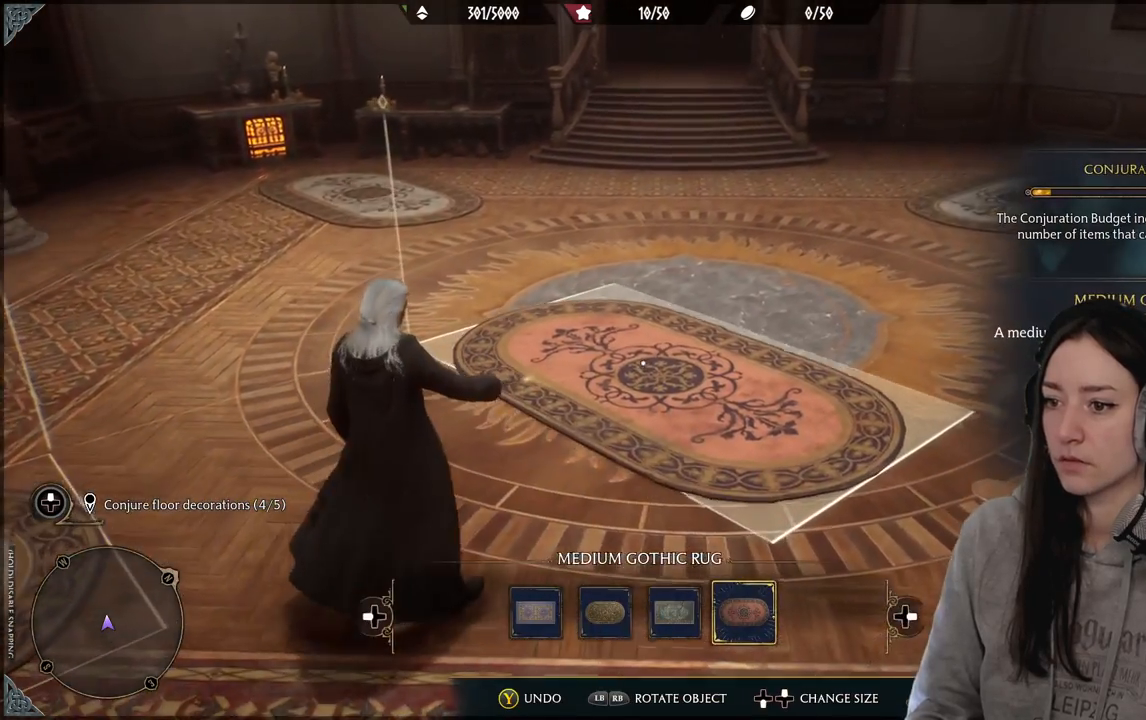
{"buttons": ["DPAD_UP"], "left_stick": "center", "right_stick": "center", "events": [[450, "DPAD_UP", "down"]]}
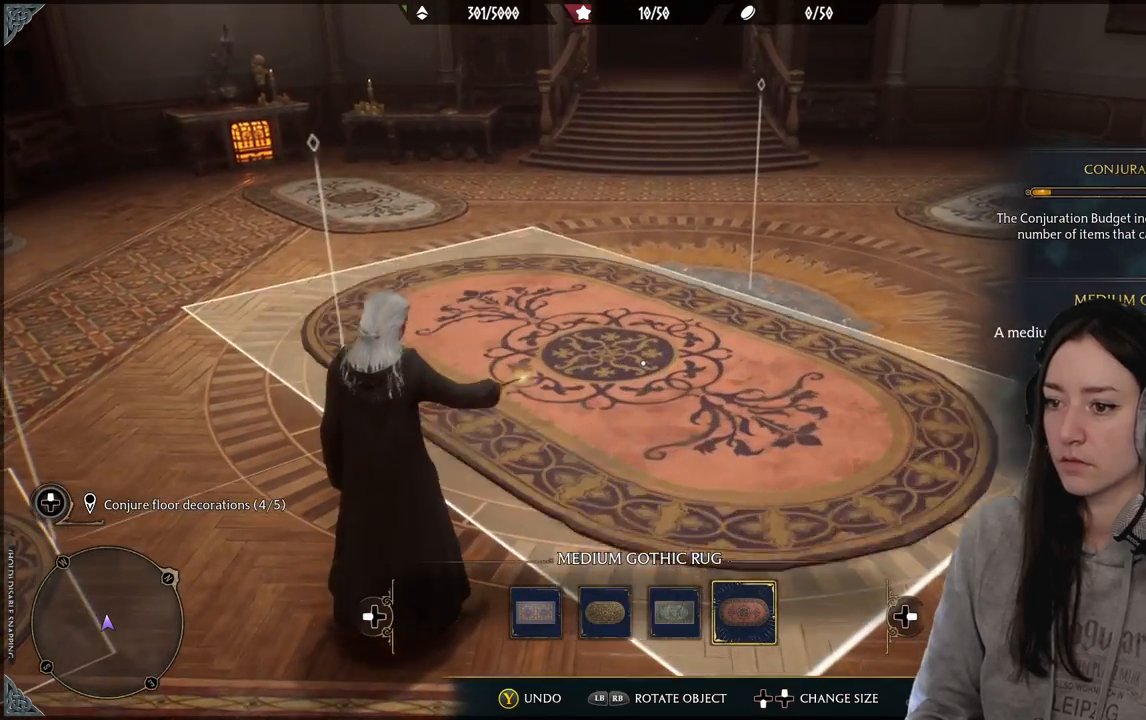
{"buttons": [], "left_stick": "center", "right_stick": "right", "events": [[67, "DPAD_UP", "up"], [483, "right_stick", "right"]]}
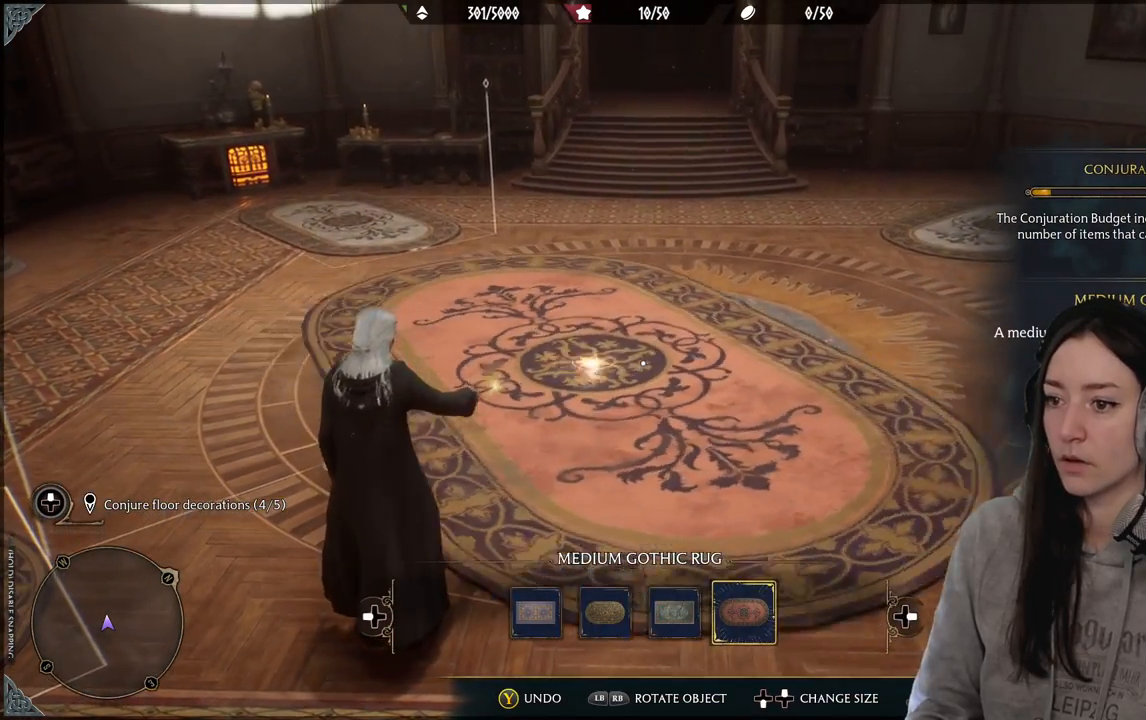
{"buttons": [], "left_stick": "center", "right_stick": "center", "events": [[233, "right_stick", "center"]]}
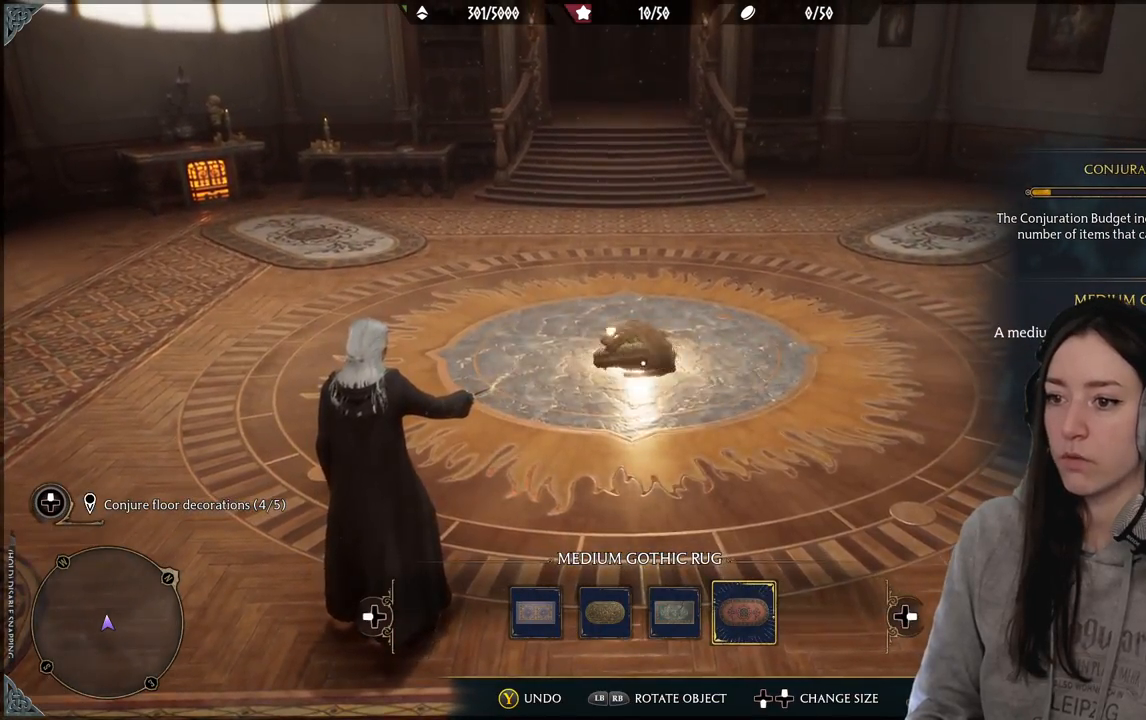
{"buttons": [], "left_stick": "center", "right_stick": "center", "events": [[250, "right_stick", "up-right"], [500, "right_stick", "center"]]}
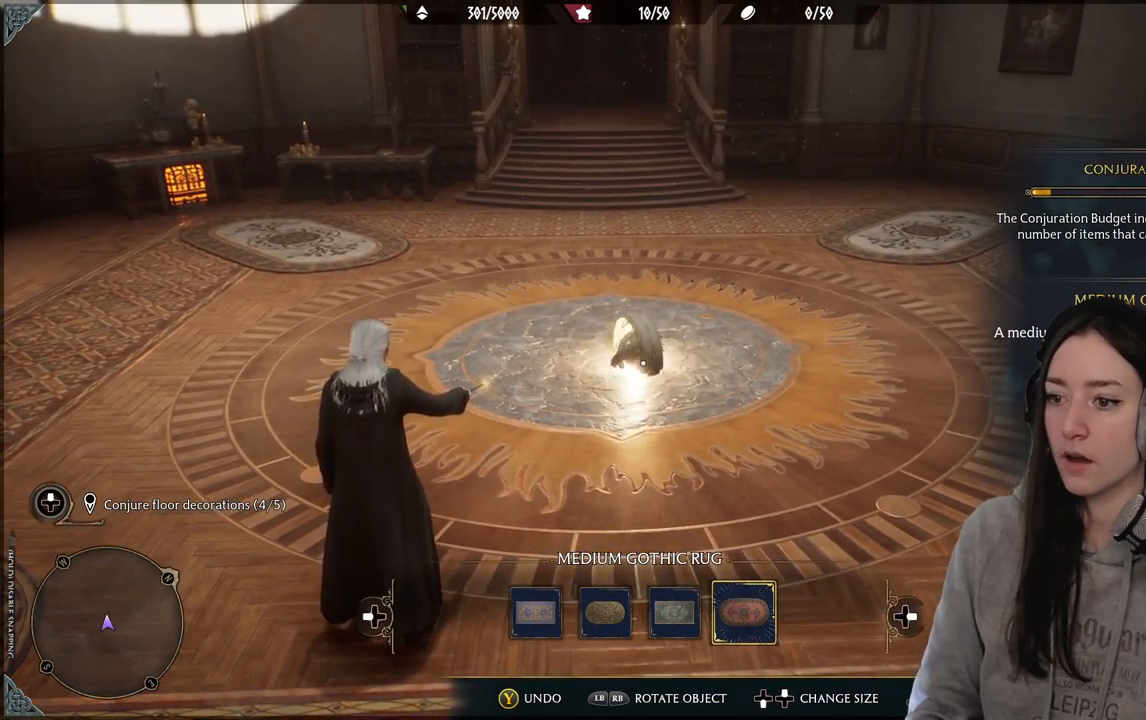
{"buttons": [], "left_stick": "down-left", "right_stick": "center", "events": [[17, "left_stick", "down-left"], [217, "right_stick", "up-right"], [483, "right_stick", "center"]]}
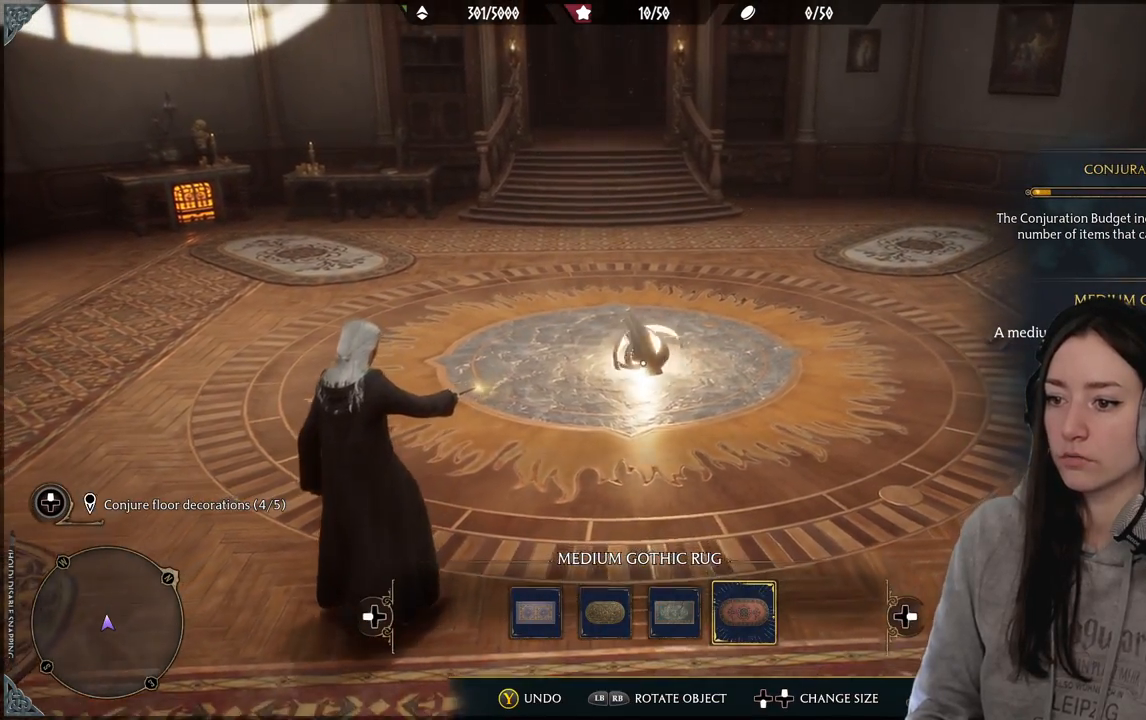
{"buttons": [], "left_stick": "down-left", "right_stick": "up-right", "events": [[117, "right_stick", "up-right"]]}
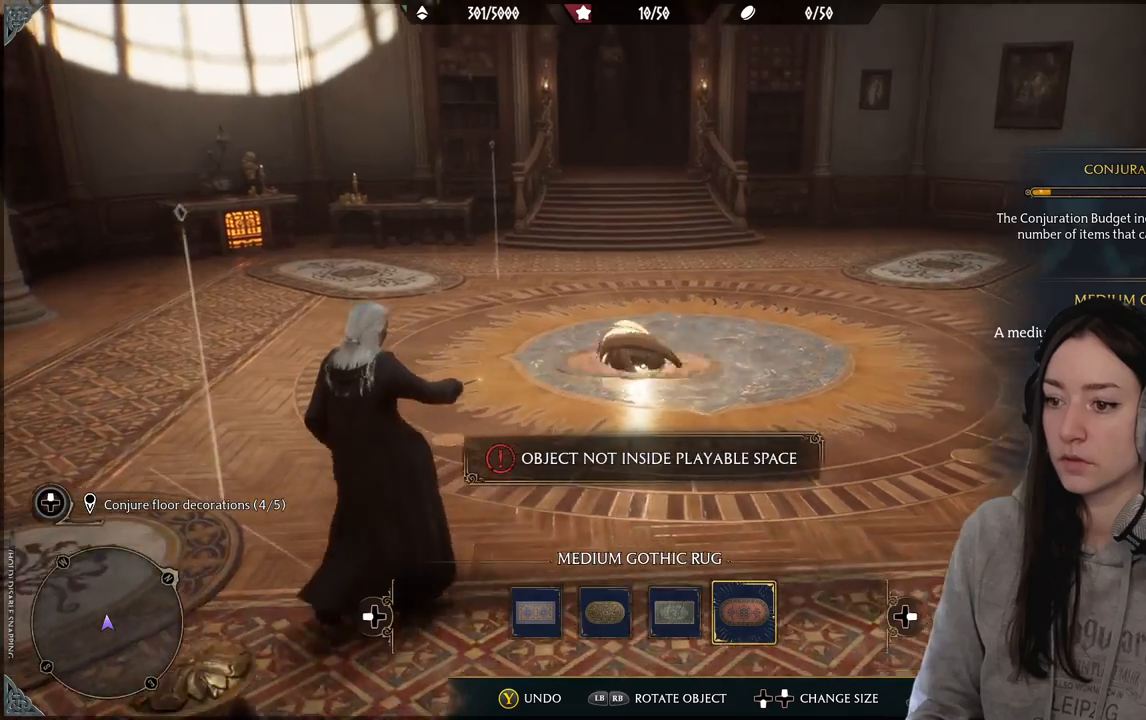
{"buttons": [], "left_stick": "center", "right_stick": "center", "events": [[50, "left_stick", "center"], [67, "right_stick", "center"], [250, "right_stick", "up-right"], [483, "right_stick", "center"]]}
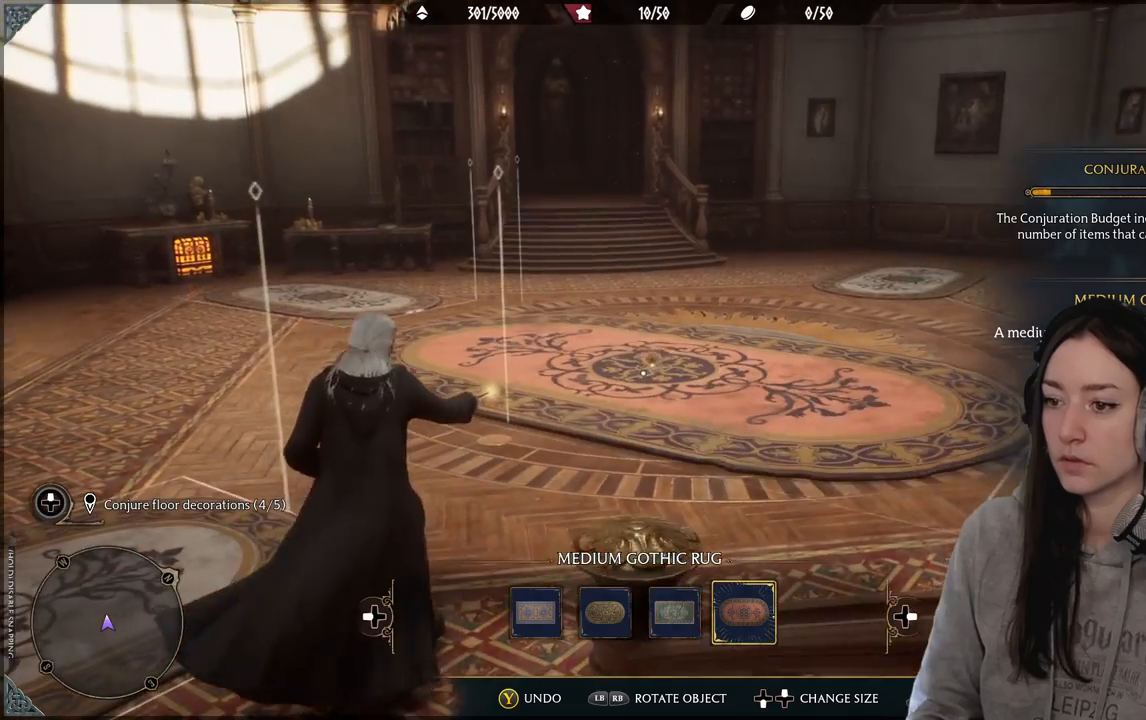
{"buttons": [], "left_stick": "center", "right_stick": "up-right", "events": [[300, "right_stick", "up-right"]]}
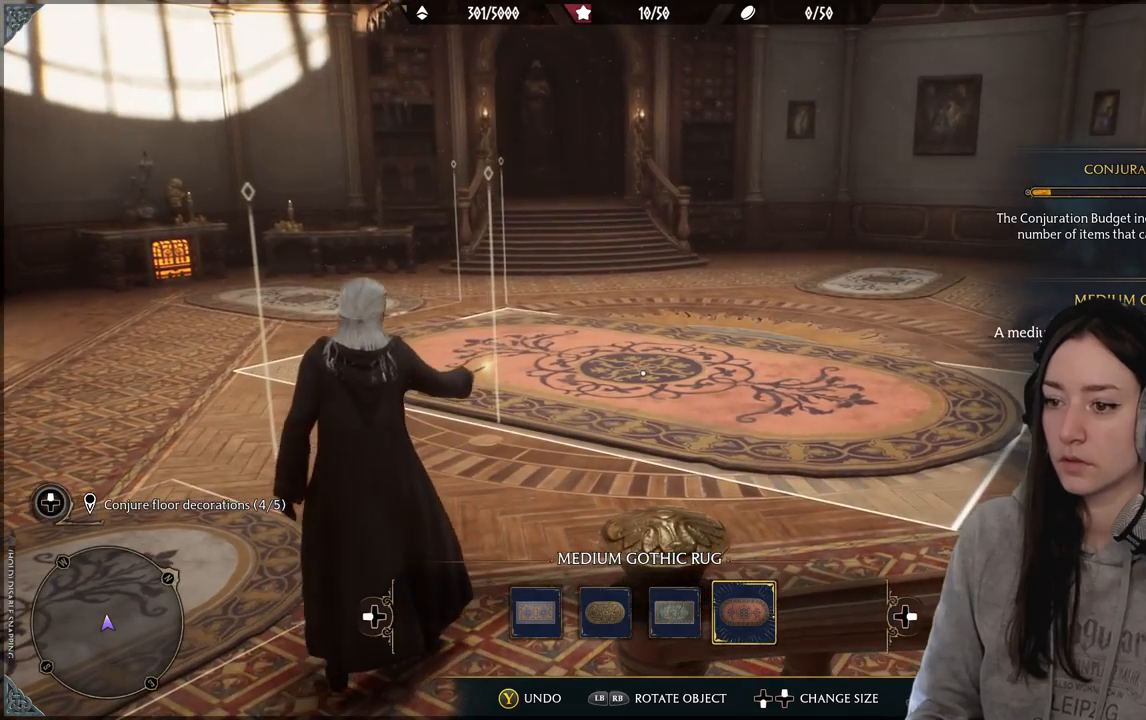
{"buttons": [], "left_stick": "center", "right_stick": "center", "events": [[17, "right_stick", "center"]]}
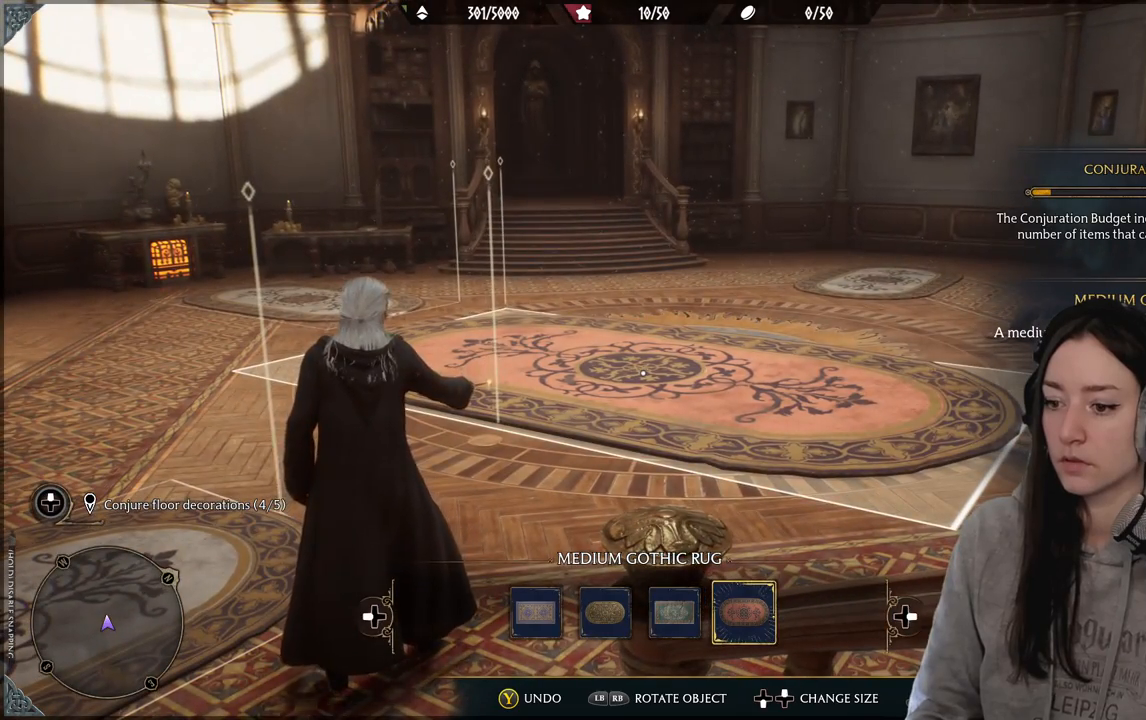
{"buttons": [], "left_stick": "center", "right_stick": "up-right", "events": [[350, "right_stick", "up-right"]]}
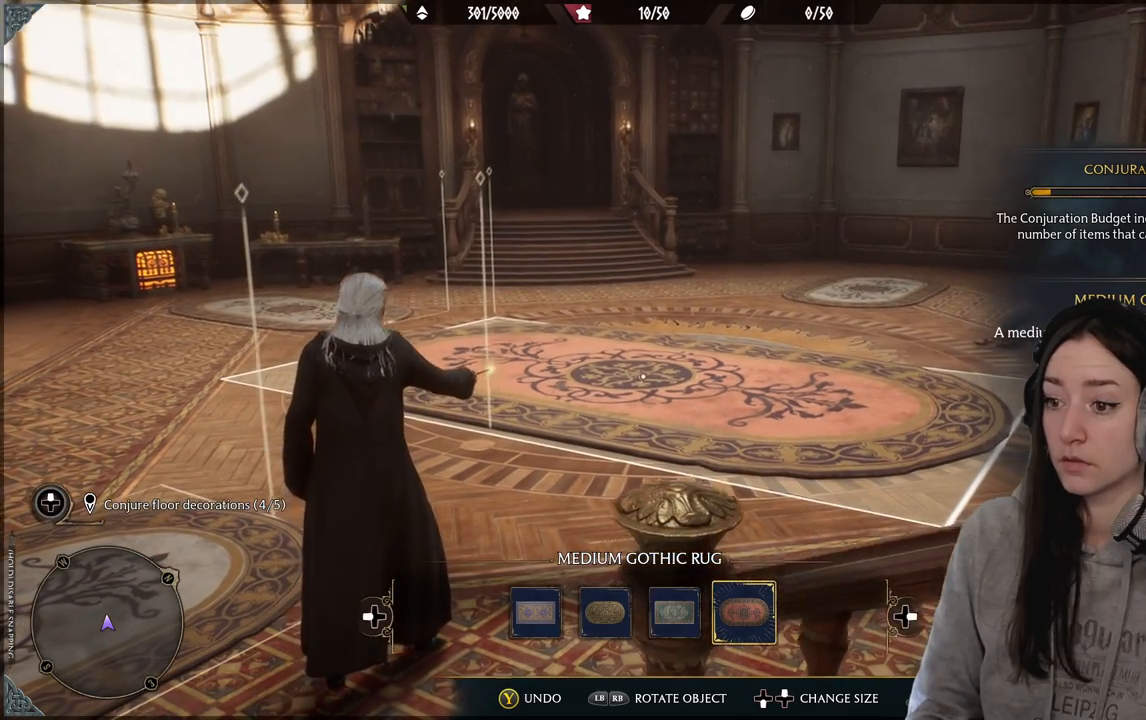
{"buttons": [], "left_stick": "center", "right_stick": "center", "events": [[67, "right_stick", "center"], [383, "X", "down"], [500, "X", "up"]]}
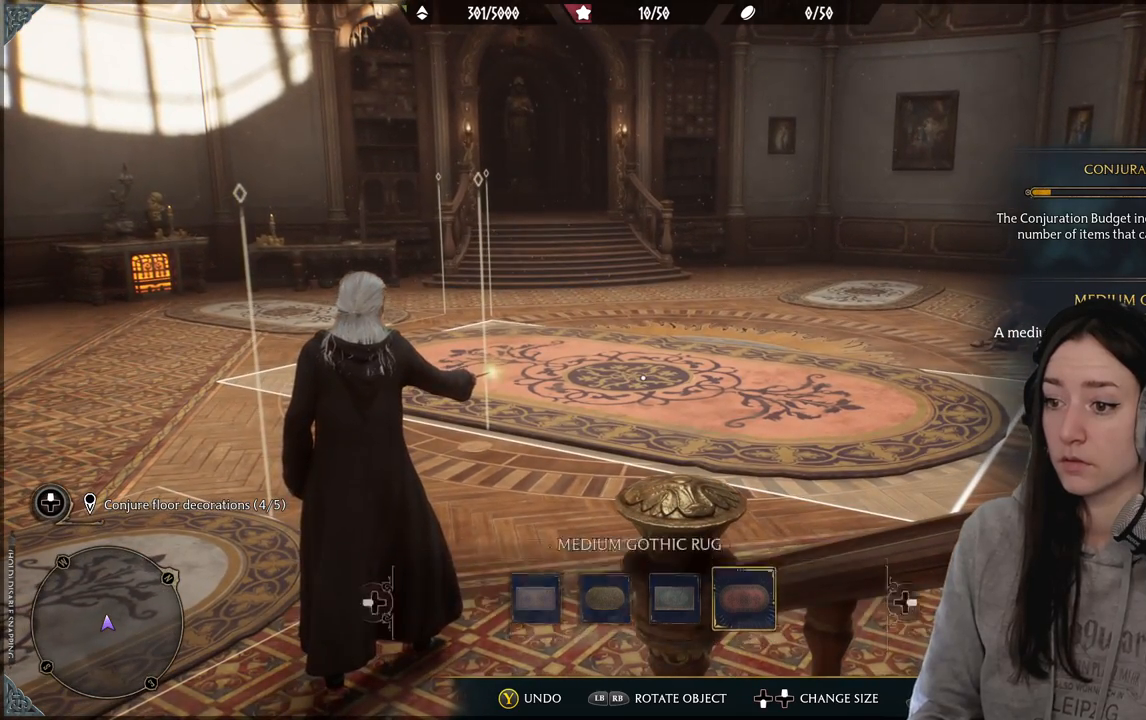
{"buttons": [], "left_stick": "center", "right_stick": "center", "events": []}
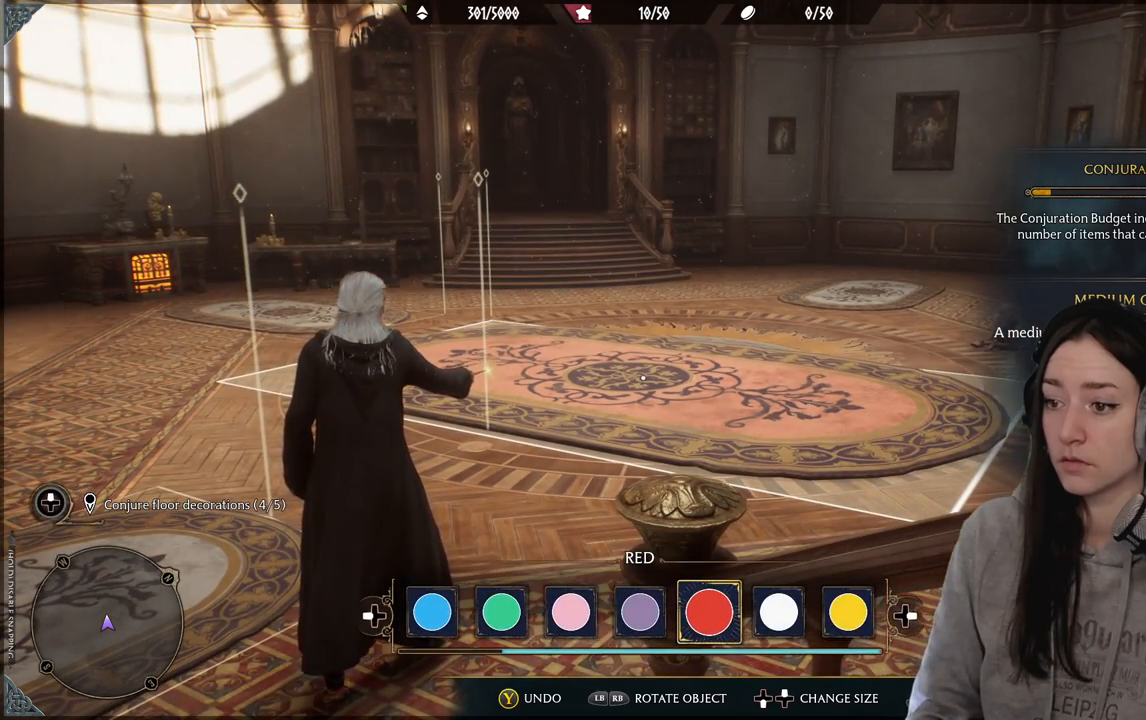
{"buttons": [], "left_stick": "right", "right_stick": "center", "events": [[267, "left_stick", "right"]]}
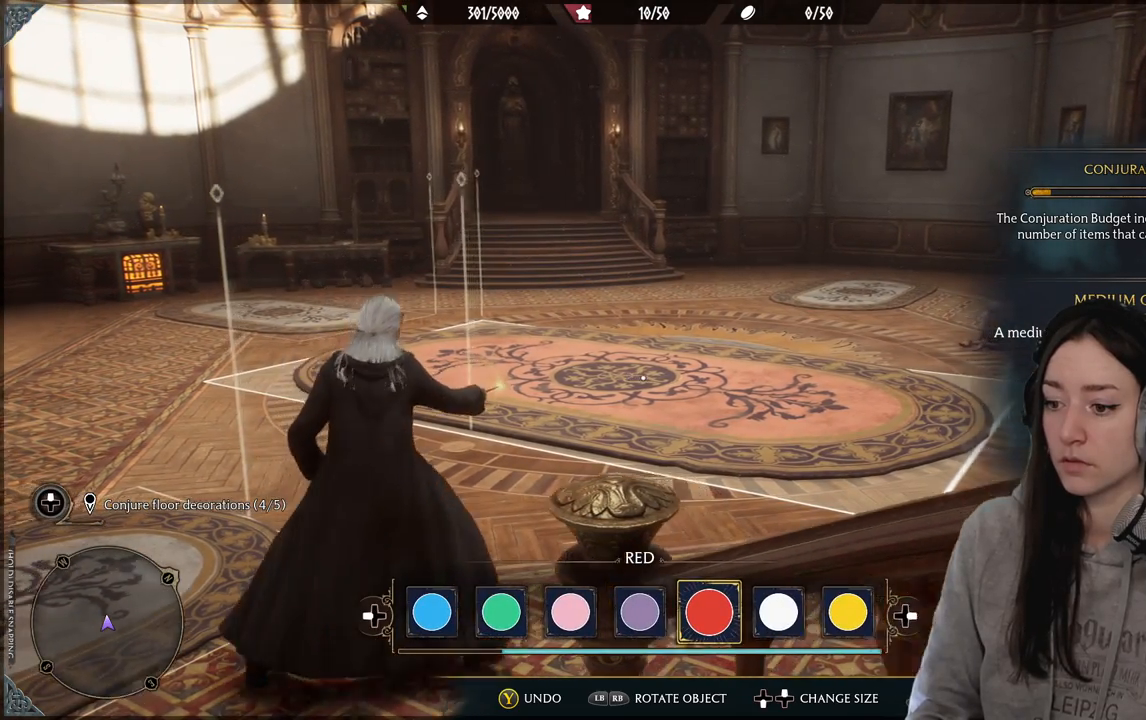
{"buttons": [], "left_stick": "center", "right_stick": "center", "events": [[183, "left_stick", "center"], [417, "DPAD_LEFT", "down"], [500, "DPAD_LEFT", "up"]]}
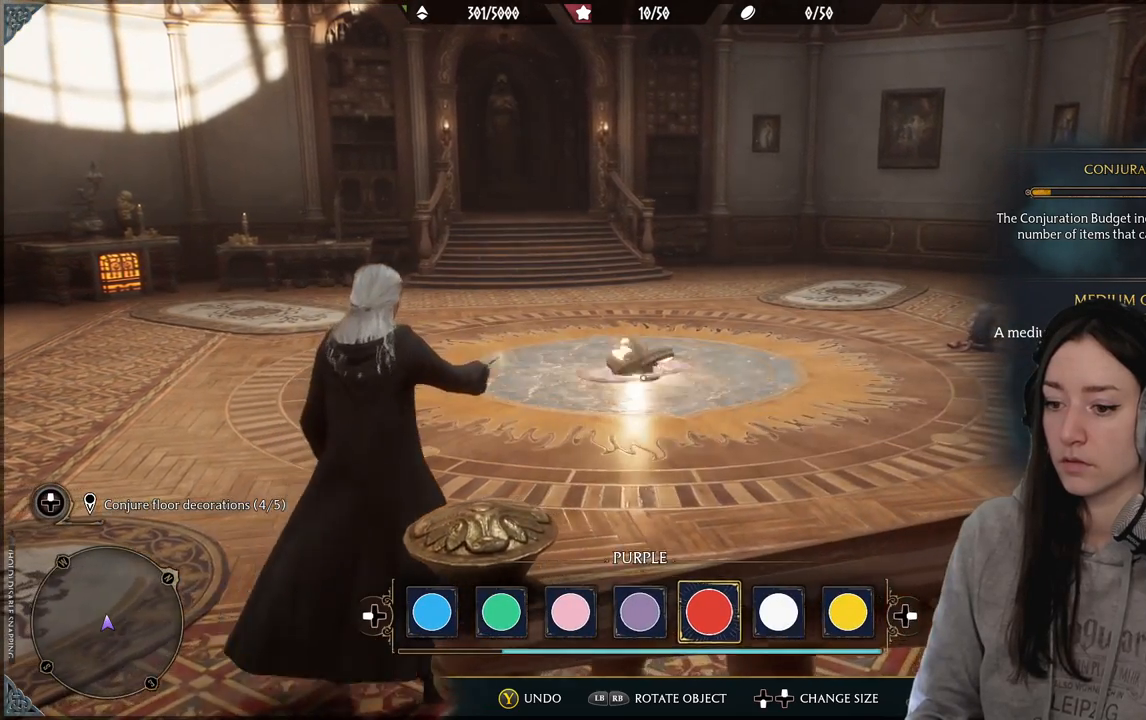
{"buttons": [], "left_stick": "center", "right_stick": "center", "events": [[117, "DPAD_LEFT", "down"], [183, "DPAD_LEFT", "up"], [267, "DPAD_LEFT", "down"], [350, "DPAD_LEFT", "up"], [400, "DPAD_LEFT", "down"], [483, "DPAD_LEFT", "up"]]}
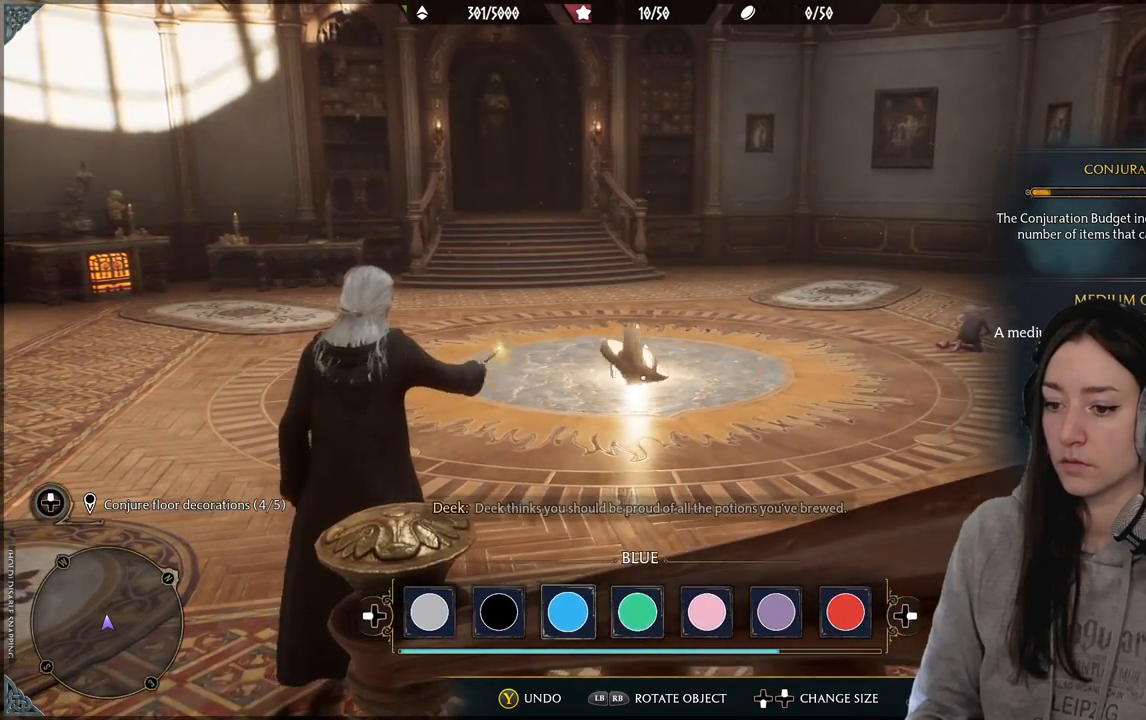
{"buttons": [], "left_stick": "center", "right_stick": "center", "events": [[183, "DPAD_LEFT", "down"], [300, "DPAD_LEFT", "up"]]}
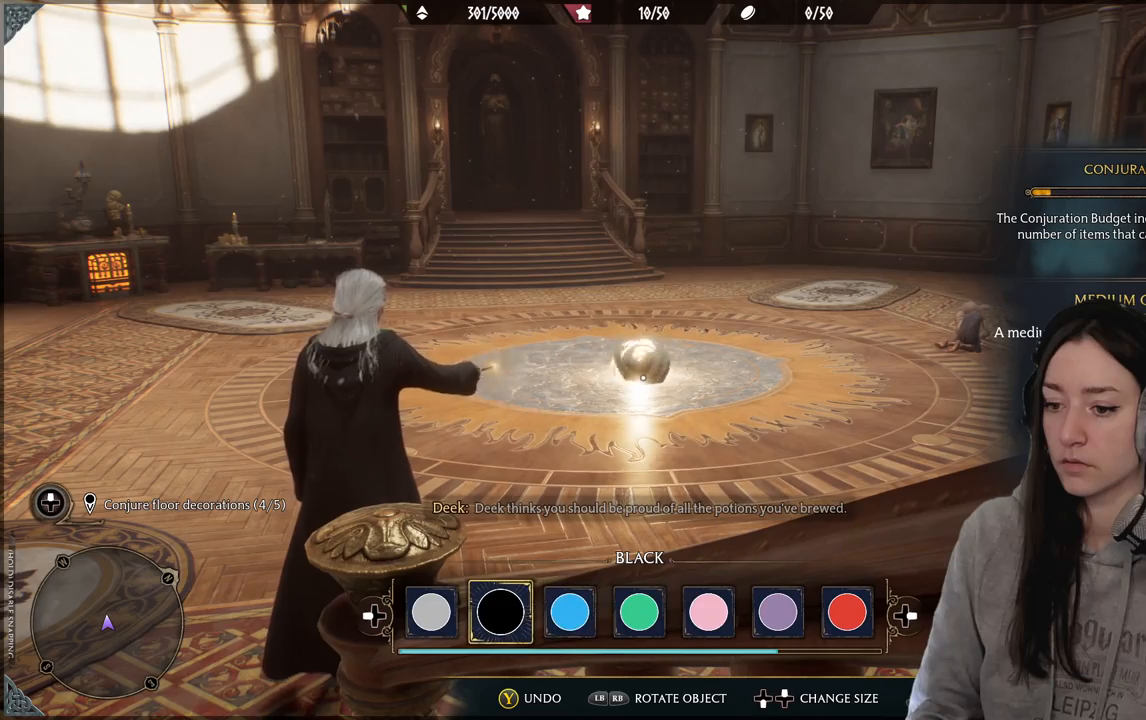
{"buttons": [], "left_stick": "center", "right_stick": "down-left", "events": [[450, "right_stick", "down-left"]]}
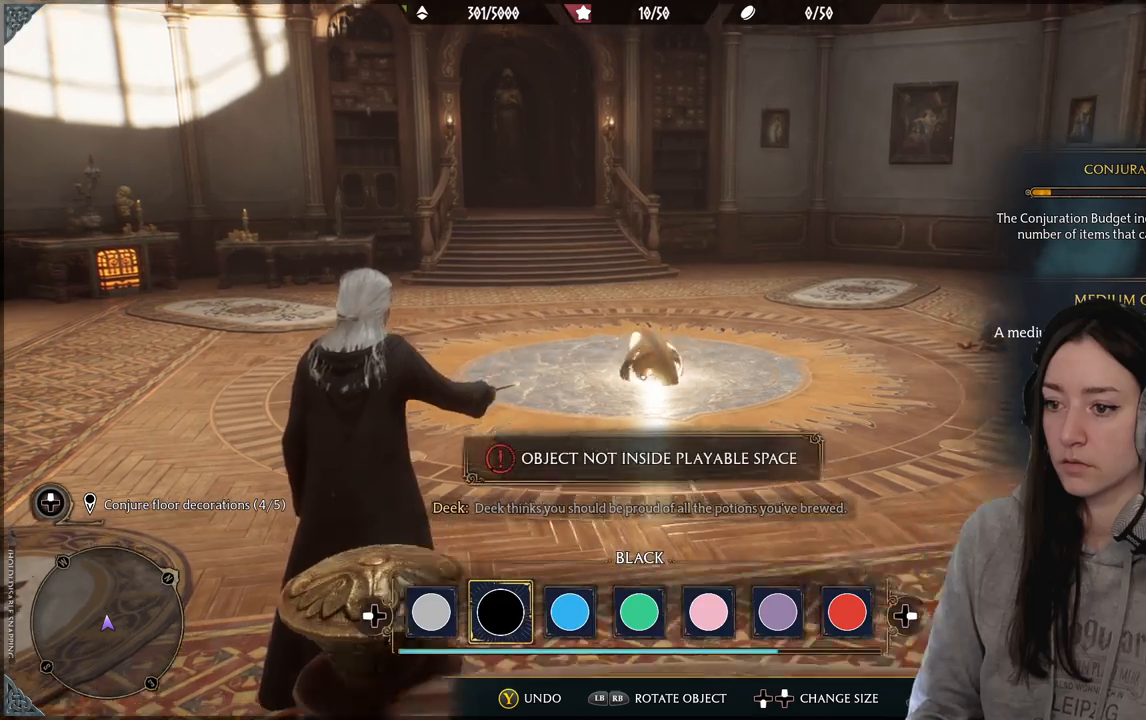
{"buttons": [], "left_stick": "center", "right_stick": "center", "events": [[150, "right_stick", "center"]]}
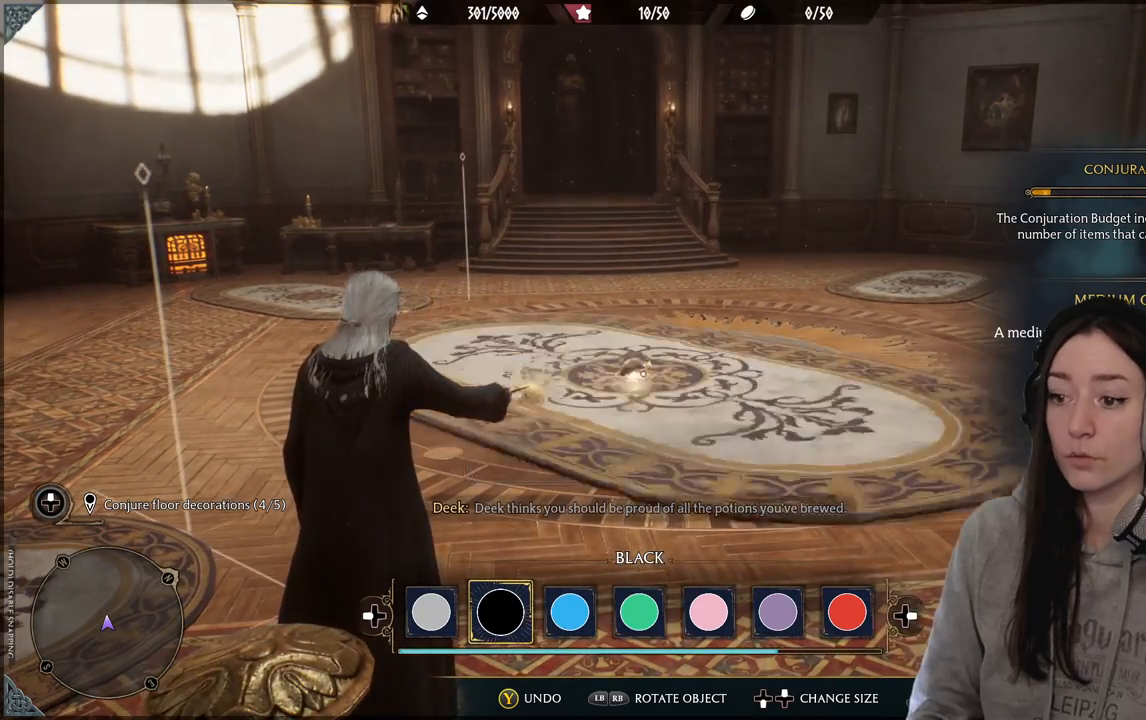
{"buttons": [], "left_stick": "center", "right_stick": "right", "events": [[167, "right_stick", "right"]]}
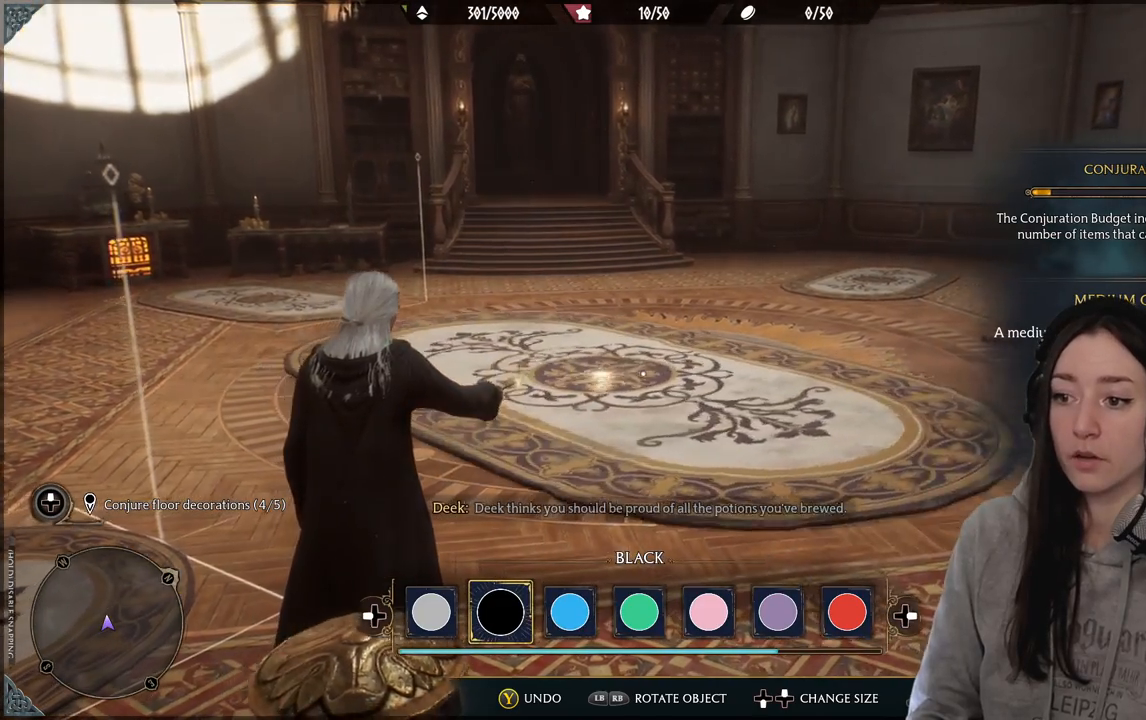
{"buttons": [], "left_stick": "center", "right_stick": "center", "events": [[167, "right_stick", "center"]]}
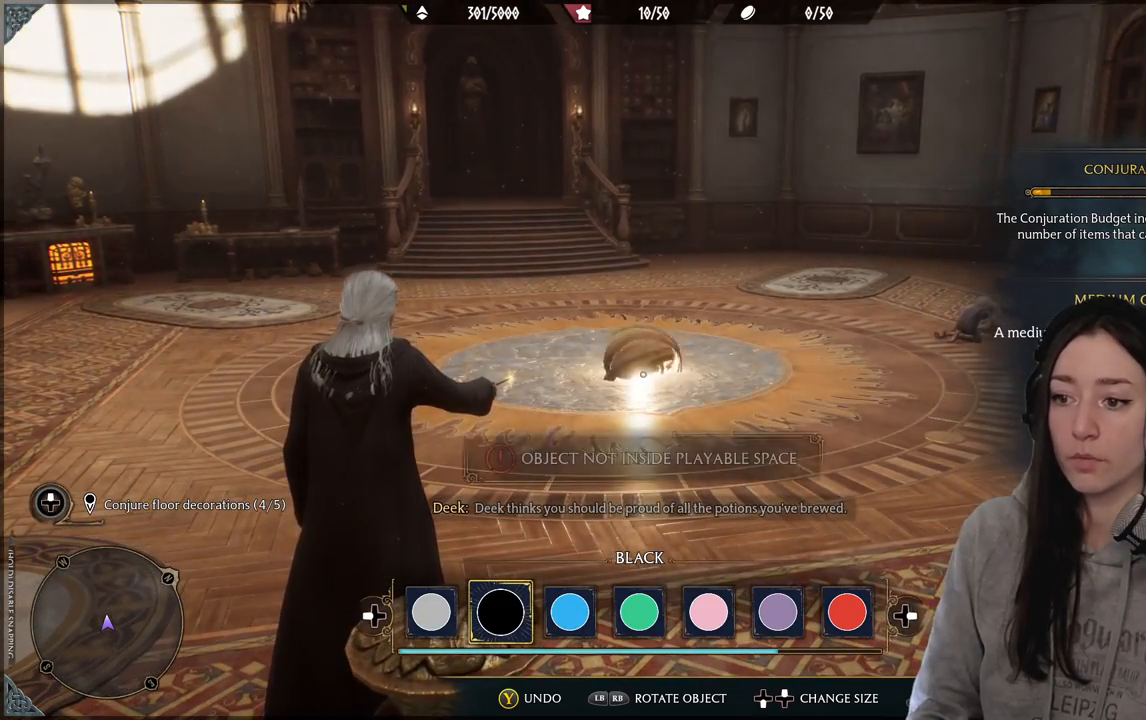
{"buttons": [], "left_stick": "center", "right_stick": "center", "events": [[83, "left_stick", "down-left"], [233, "right_stick", "up"], [433, "right_stick", "center"], [450, "left_stick", "center"]]}
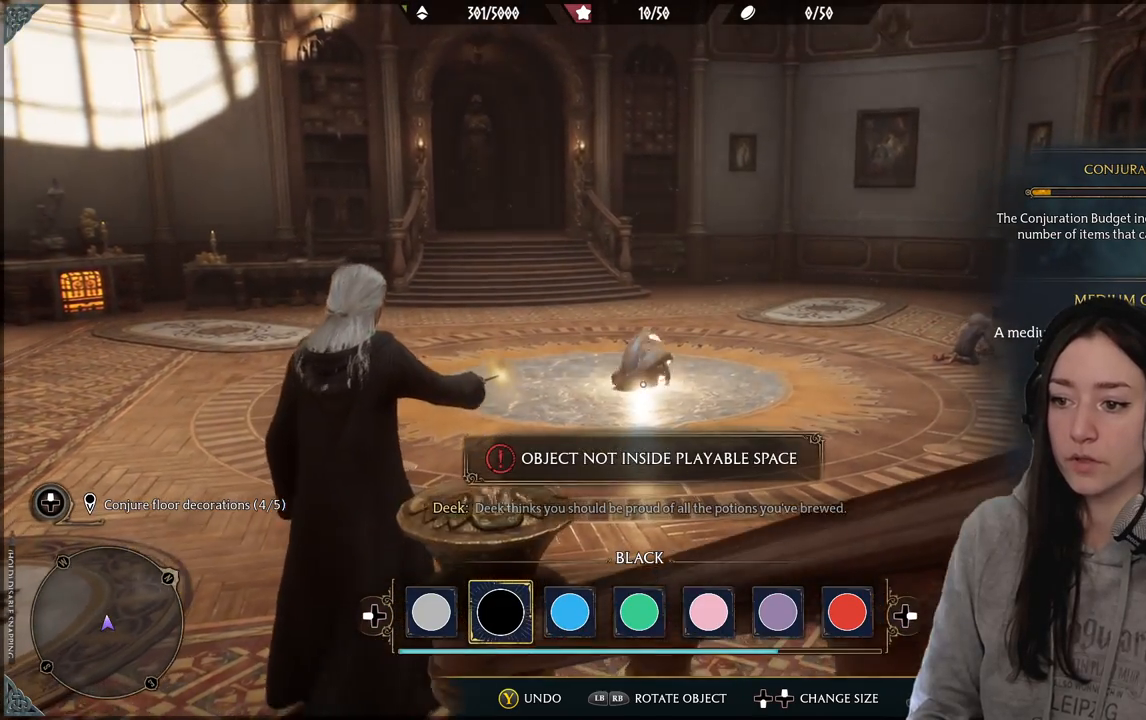
{"buttons": [], "left_stick": "up-left", "right_stick": "down-right", "events": [[217, "left_stick", "up-left"], [333, "right_stick", "down-right"]]}